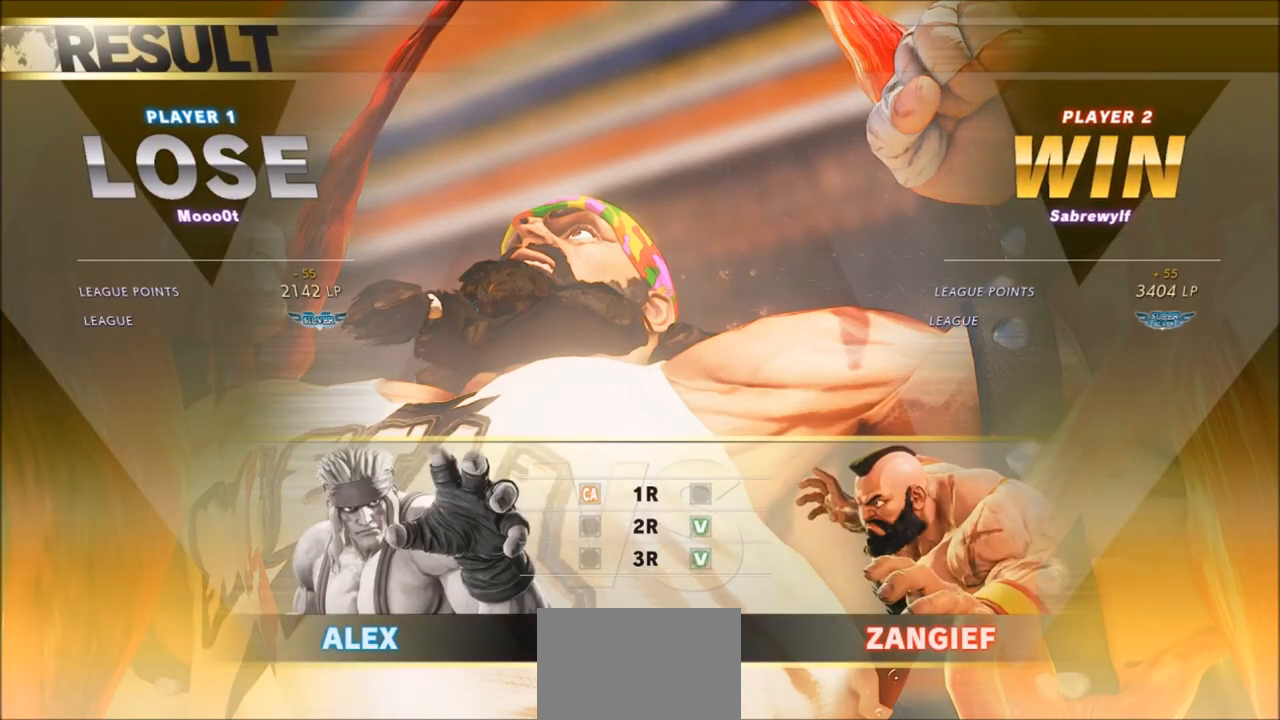
Gameplay with a controller (arcade stick); each line is a JSON object with the inputs held at the frame after it. "events" lists button and stick changes between this image and that frame as [ms after this image, input, new state], when the widget could be followed in between. Not read: L3 R3.
{"buttons": [], "left_stick": "center", "events": [[167, "CROSS", "down"], [267, "CROSS", "up"]]}
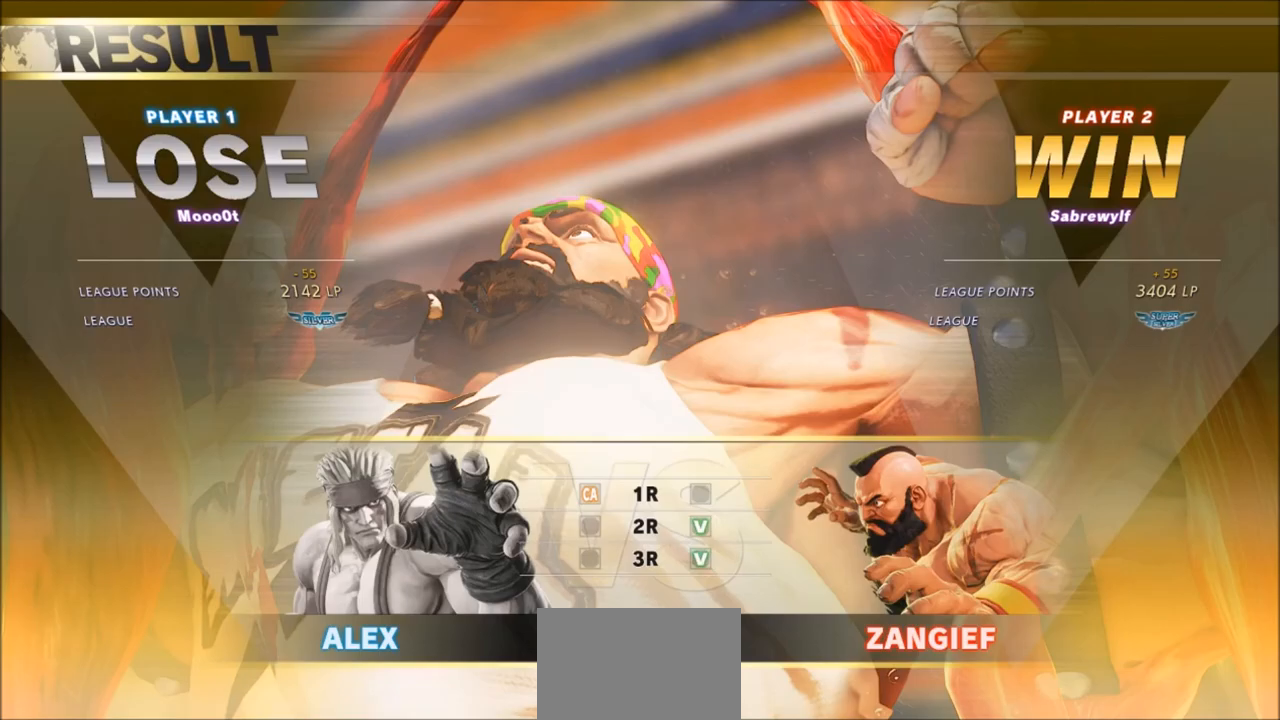
{"buttons": [], "left_stick": "center", "events": []}
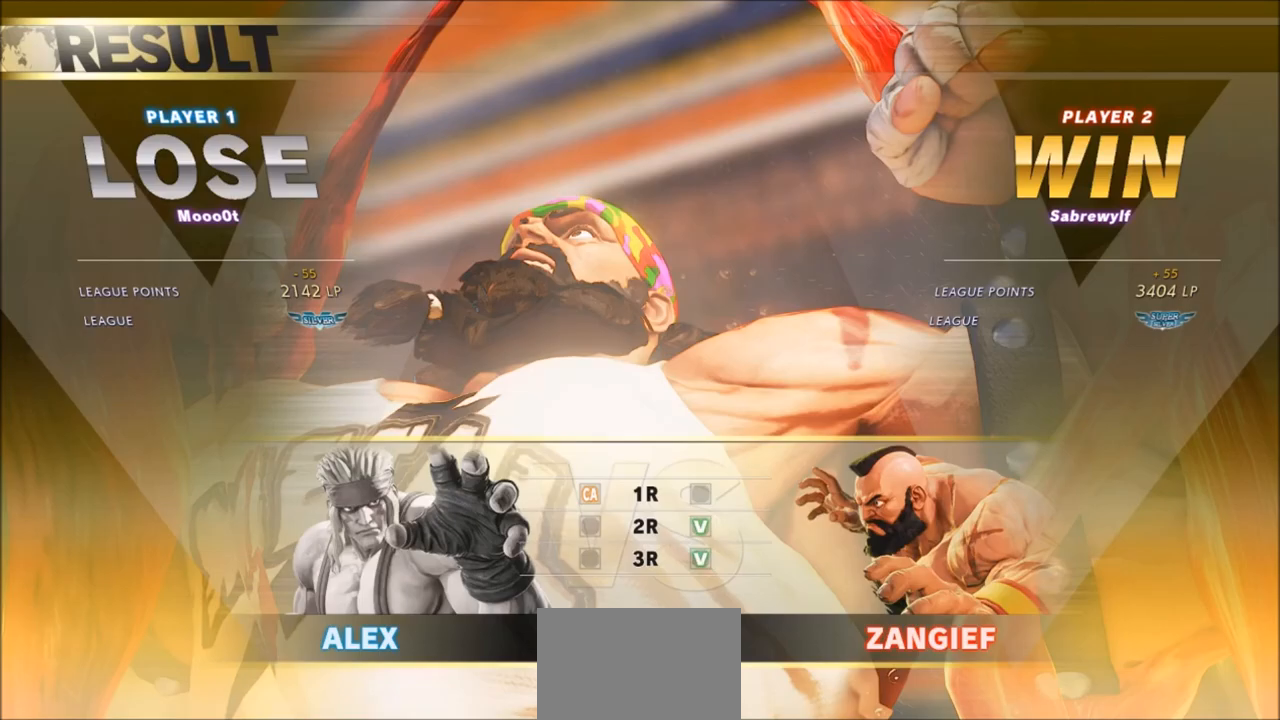
{"buttons": [], "left_stick": "center", "events": [[401, "CROSS", "down"], [467, "CROSS", "up"]]}
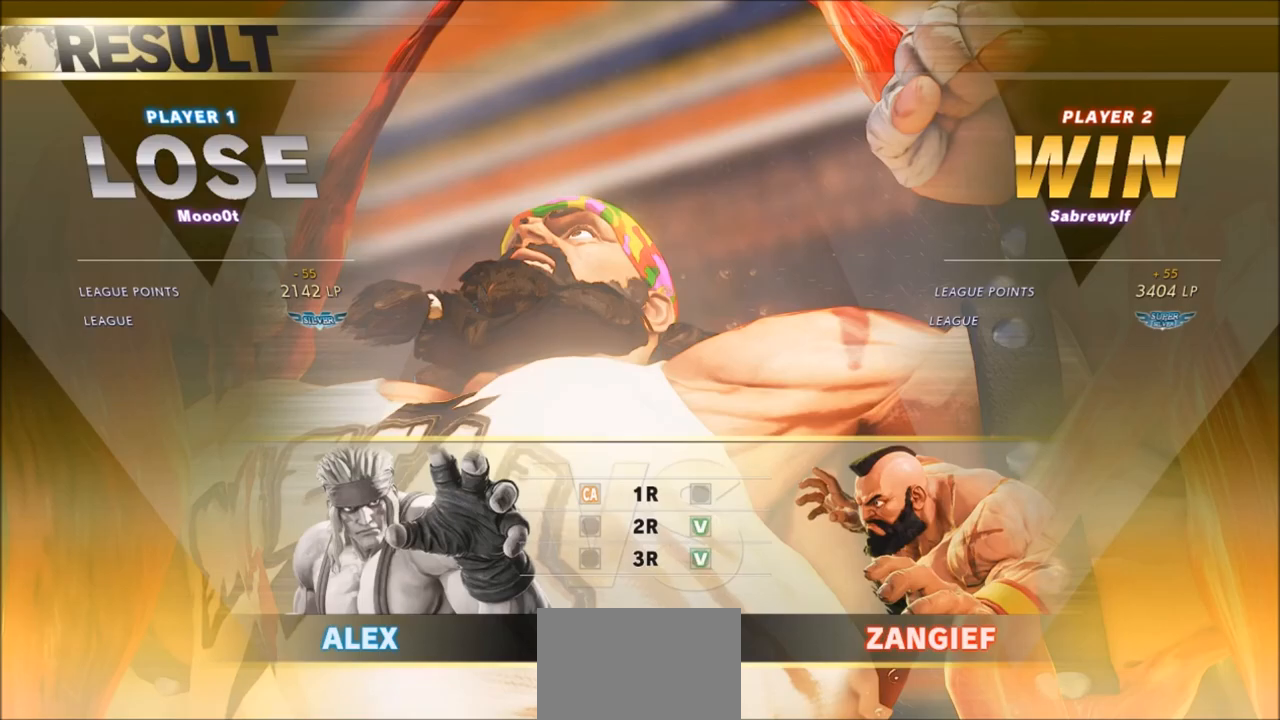
{"buttons": [], "left_stick": "center", "events": []}
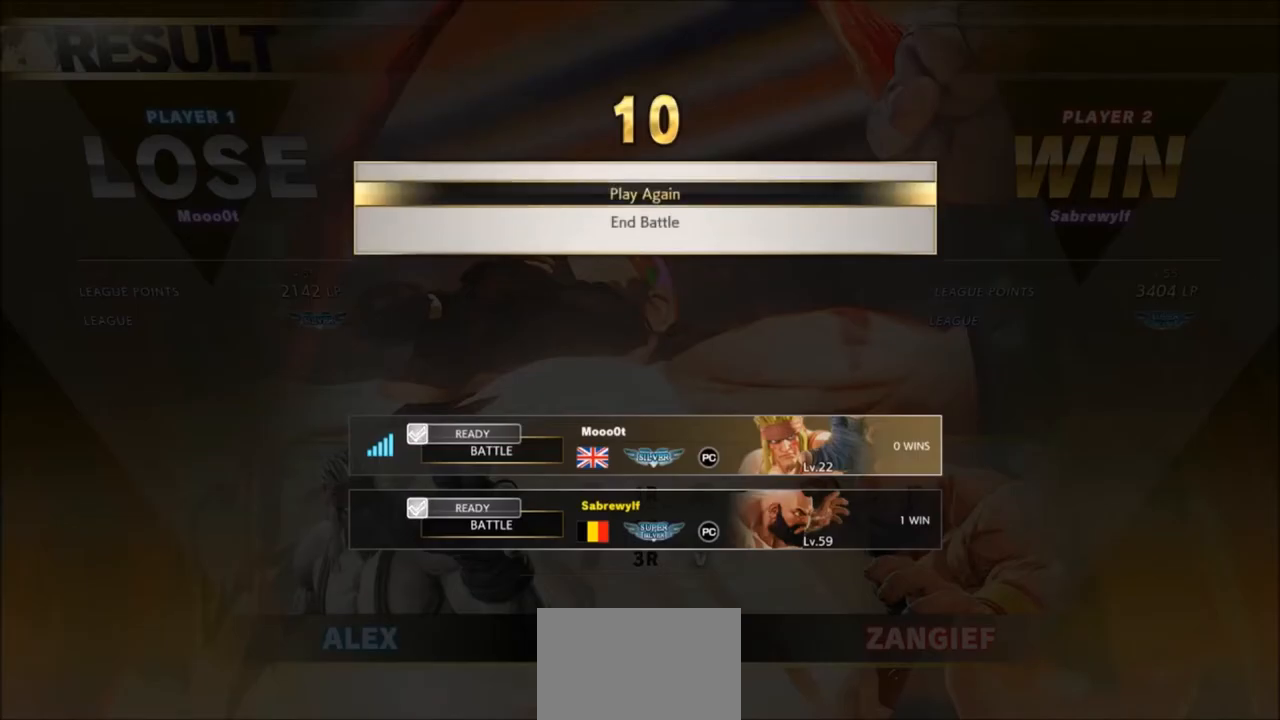
{"buttons": [], "left_stick": "center", "events": [[200, "CROSS", "down"], [301, "CROSS", "up"]]}